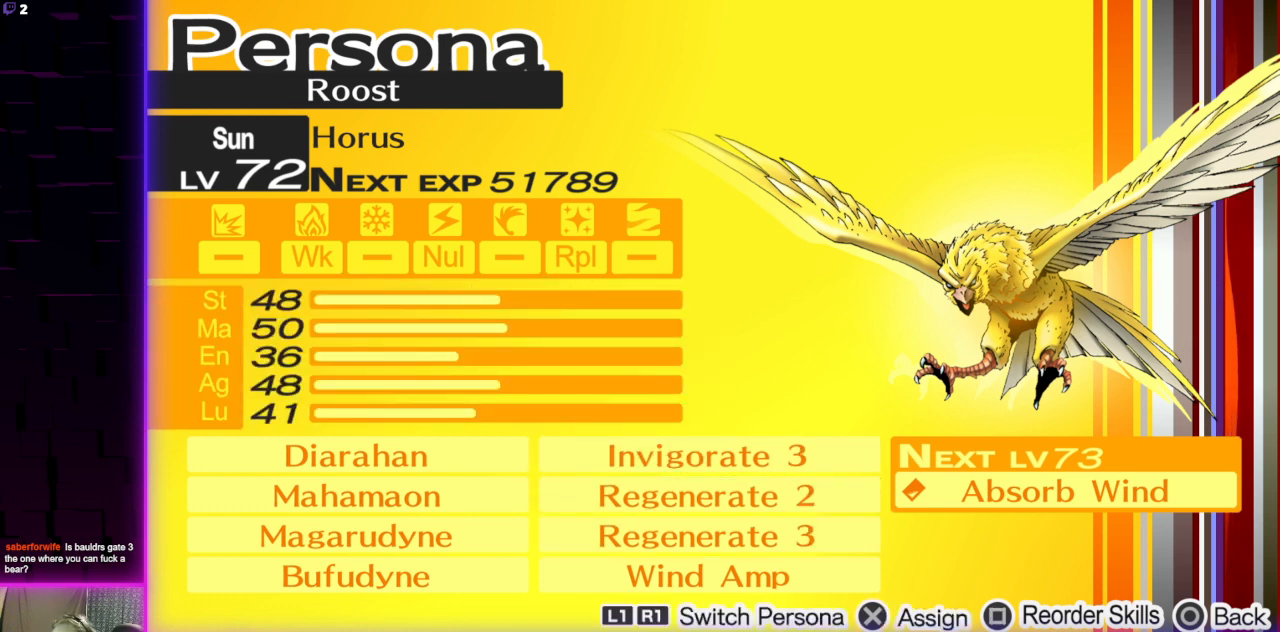
Gameplay with a controller (Xbox layout); each line is a JSON object with the inputs held at the frame after it. "events" lists button and stick changes between this image and that frame as [ms after this image, input, new state], when the widget could be followed in between.
{"buttons": [], "left_stick": "center", "right_stick": "center", "events": []}
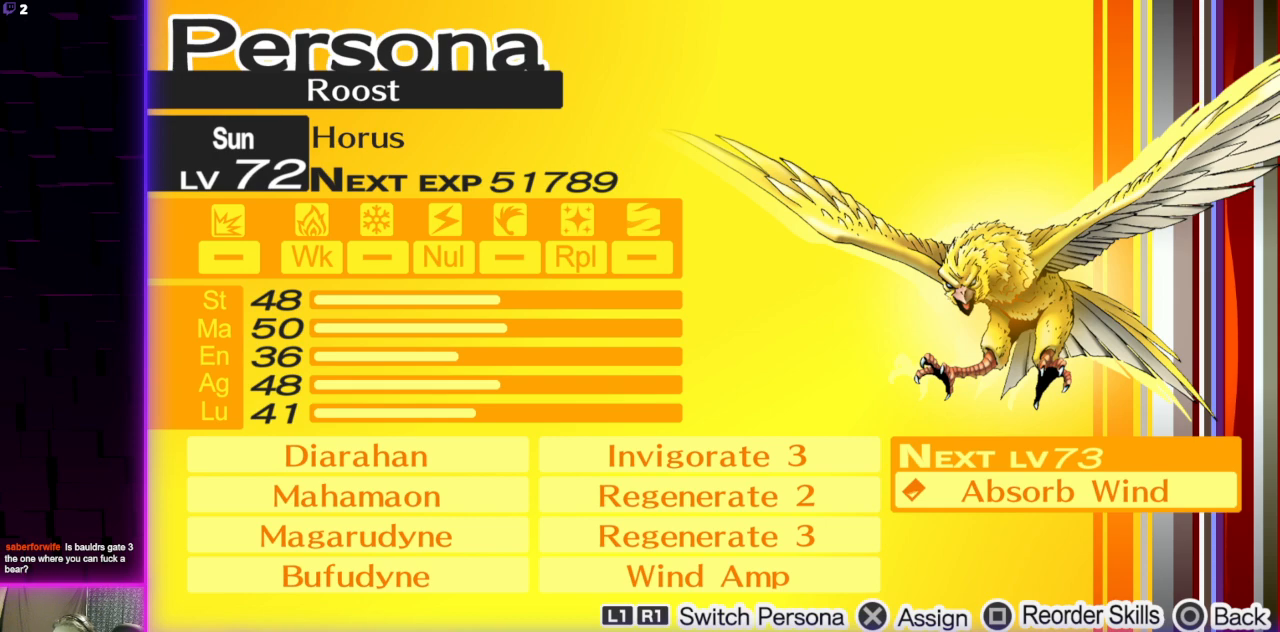
{"buttons": [], "left_stick": "center", "right_stick": "center", "events": []}
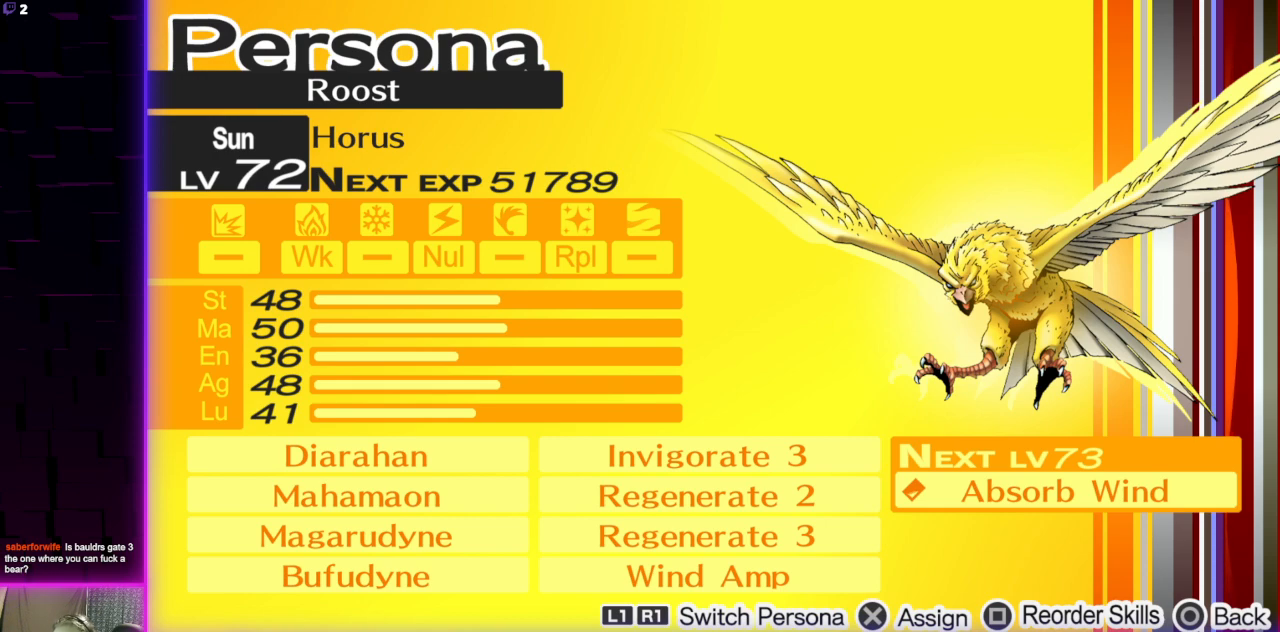
{"buttons": [], "left_stick": "center", "right_stick": "center", "events": [[367, "B", "down"], [467, "B", "up"]]}
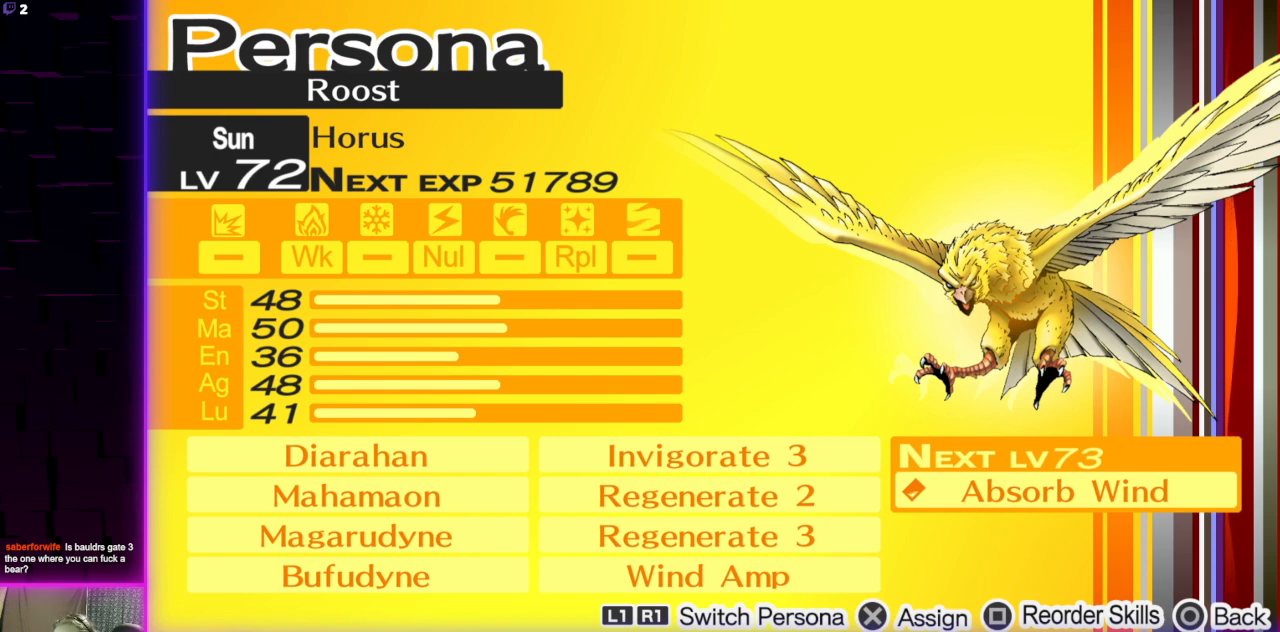
{"buttons": [], "left_stick": "center", "right_stick": "center", "events": [[401, "DPAD_DOWN", "down"], [501, "DPAD_DOWN", "up"]]}
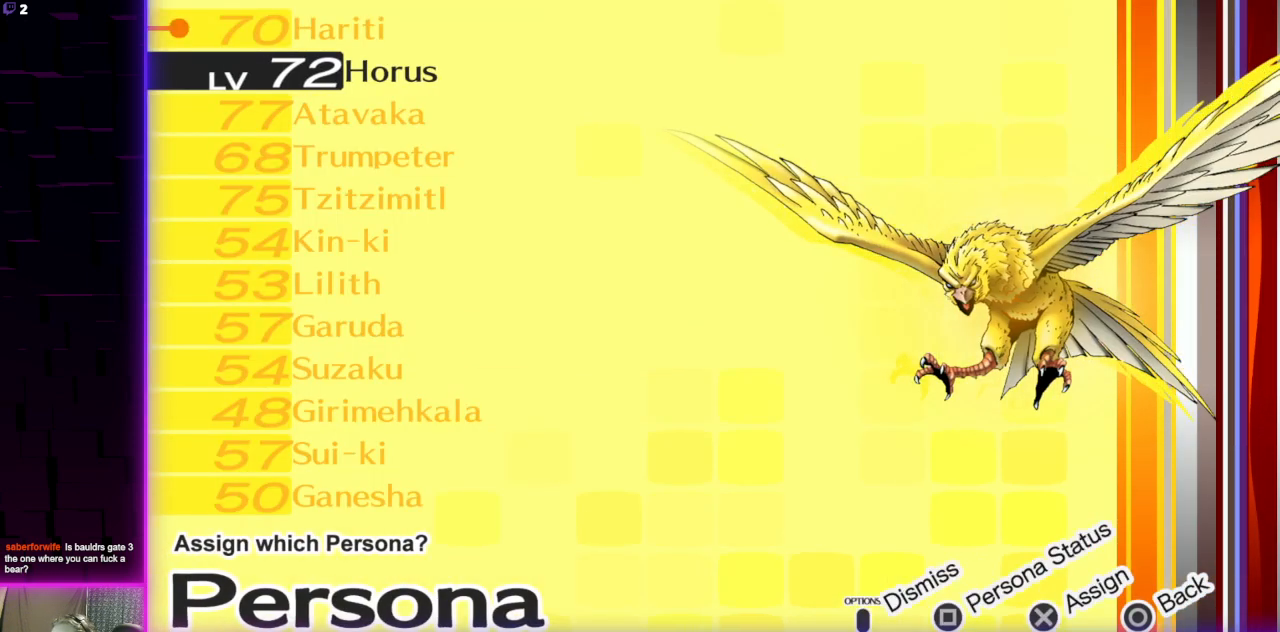
{"buttons": [], "left_stick": "center", "right_stick": "center", "events": [[133, "X", "down"], [267, "X", "up"]]}
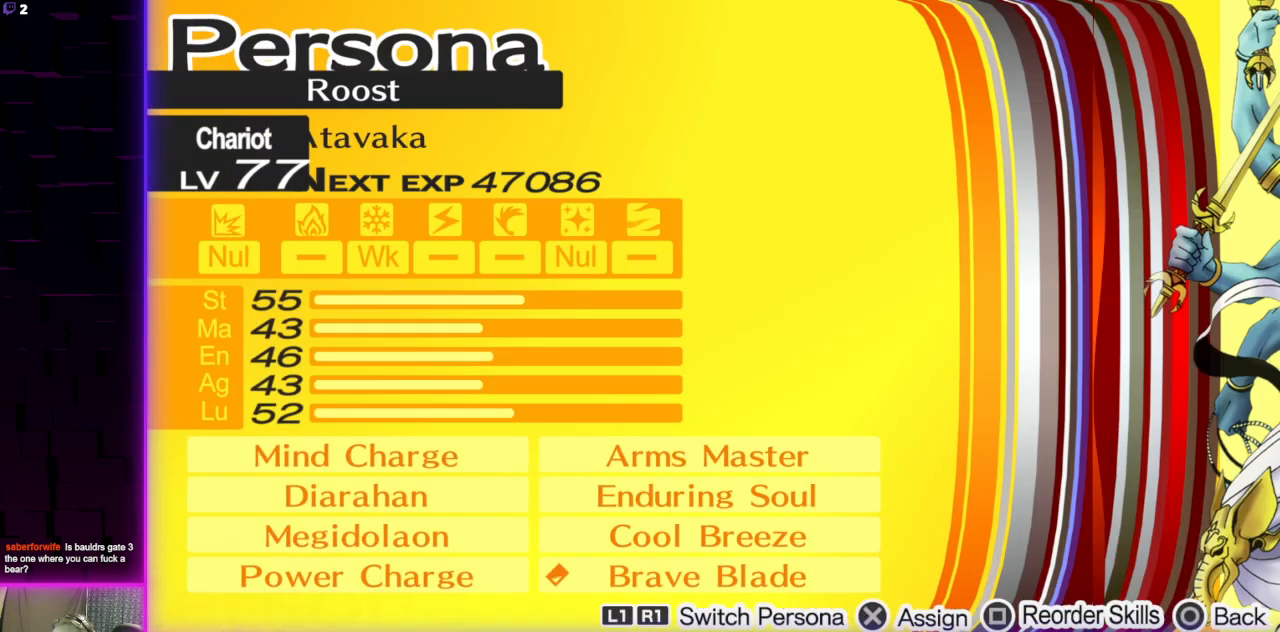
{"buttons": [], "left_stick": "center", "right_stick": "center", "events": []}
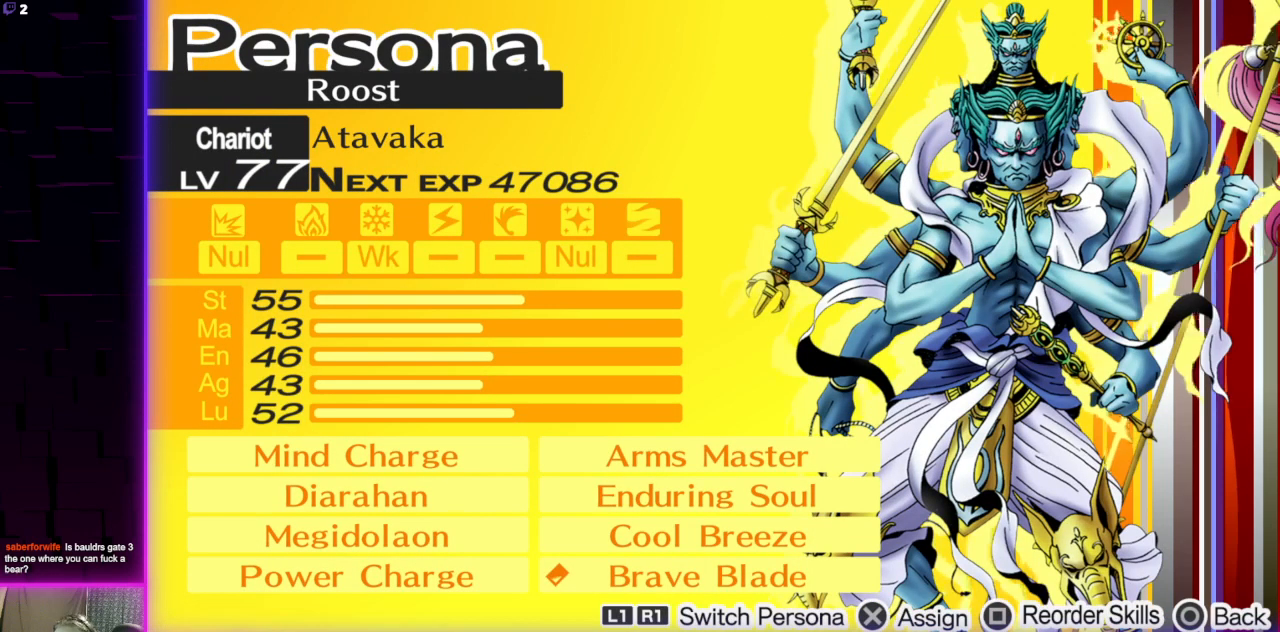
{"buttons": [], "left_stick": "center", "right_stick": "center", "events": []}
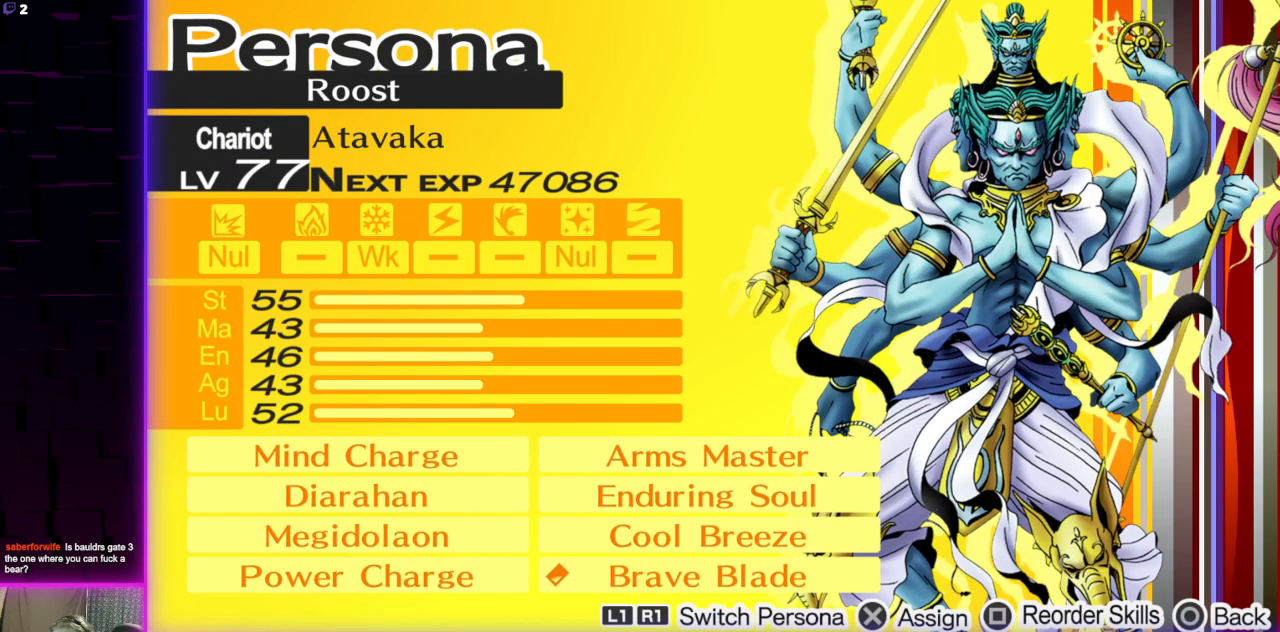
{"buttons": [], "left_stick": "center", "right_stick": "center", "events": []}
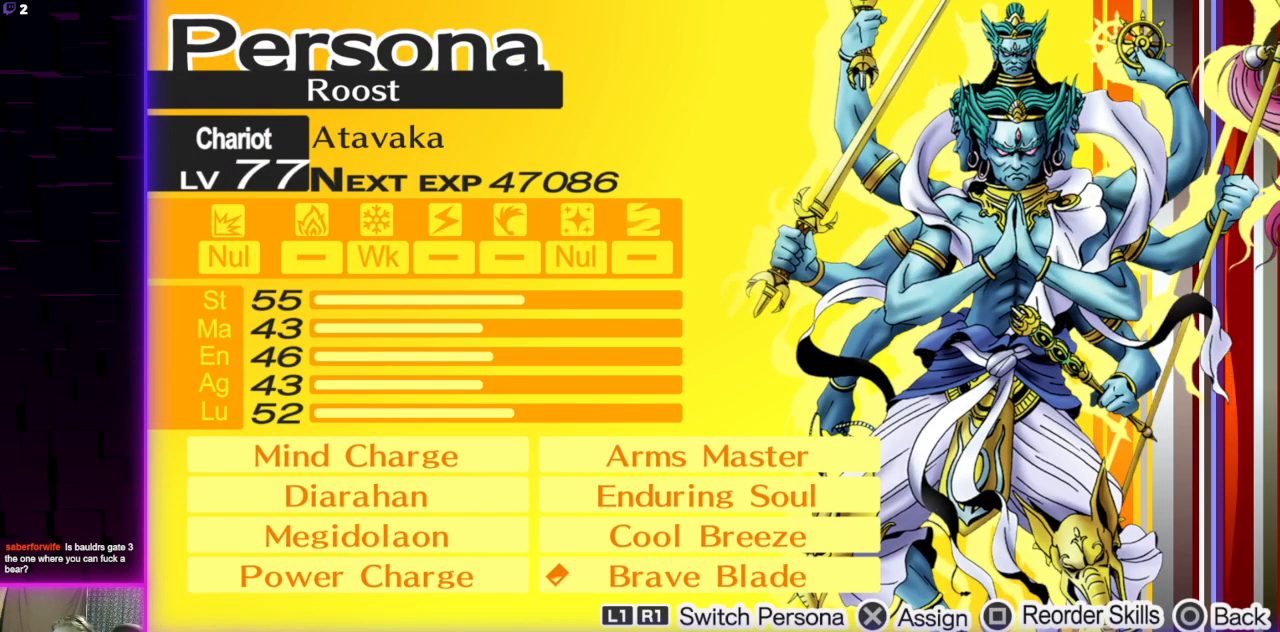
{"buttons": [], "left_stick": "center", "right_stick": "center", "events": []}
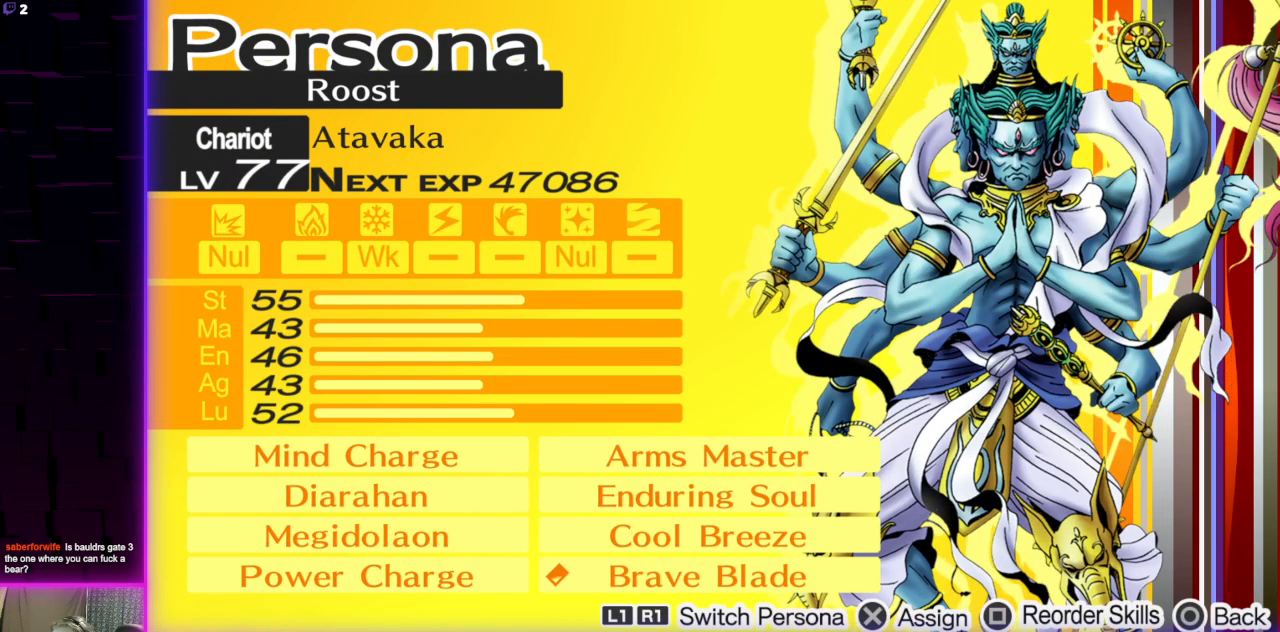
{"buttons": [], "left_stick": "center", "right_stick": "center", "events": [[367, "A", "down"], [434, "A", "up"]]}
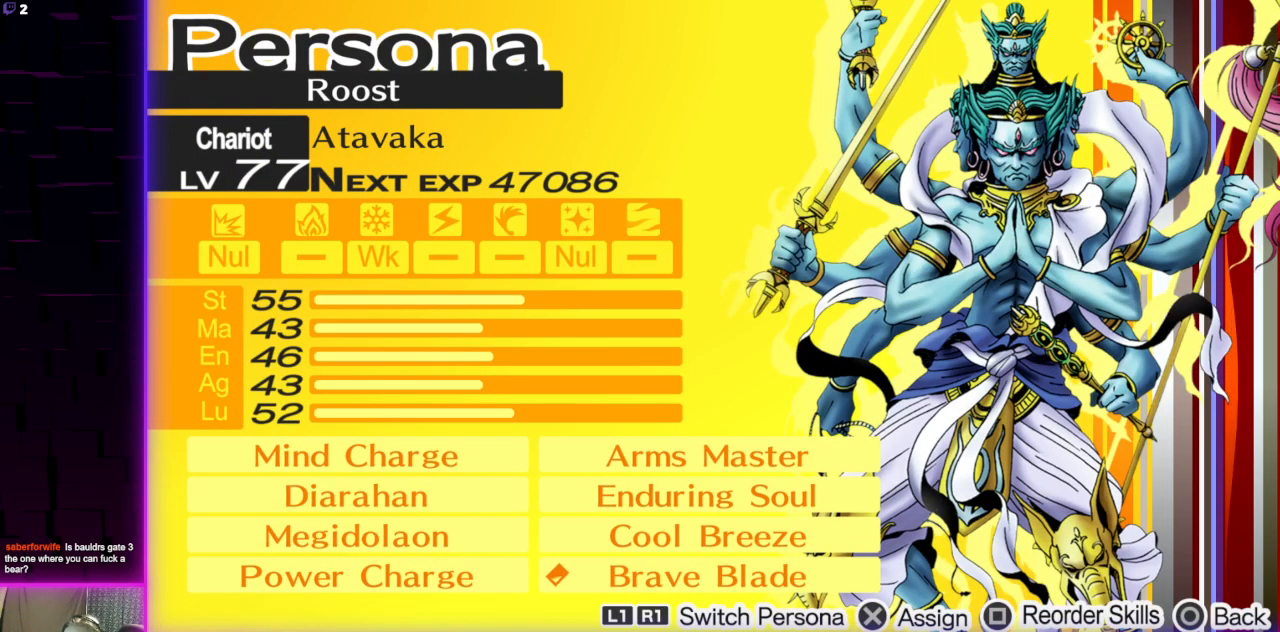
{"buttons": [], "left_stick": "center", "right_stick": "center", "events": []}
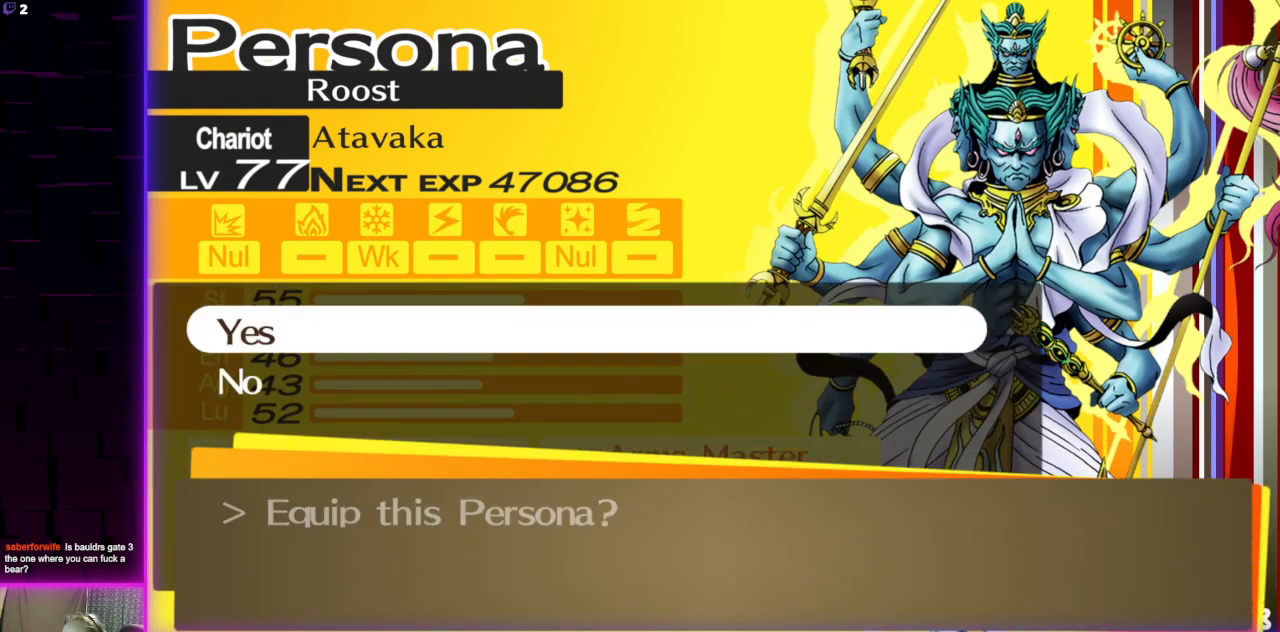
{"buttons": [], "left_stick": "center", "right_stick": "center", "events": [[367, "A", "down"], [467, "A", "up"]]}
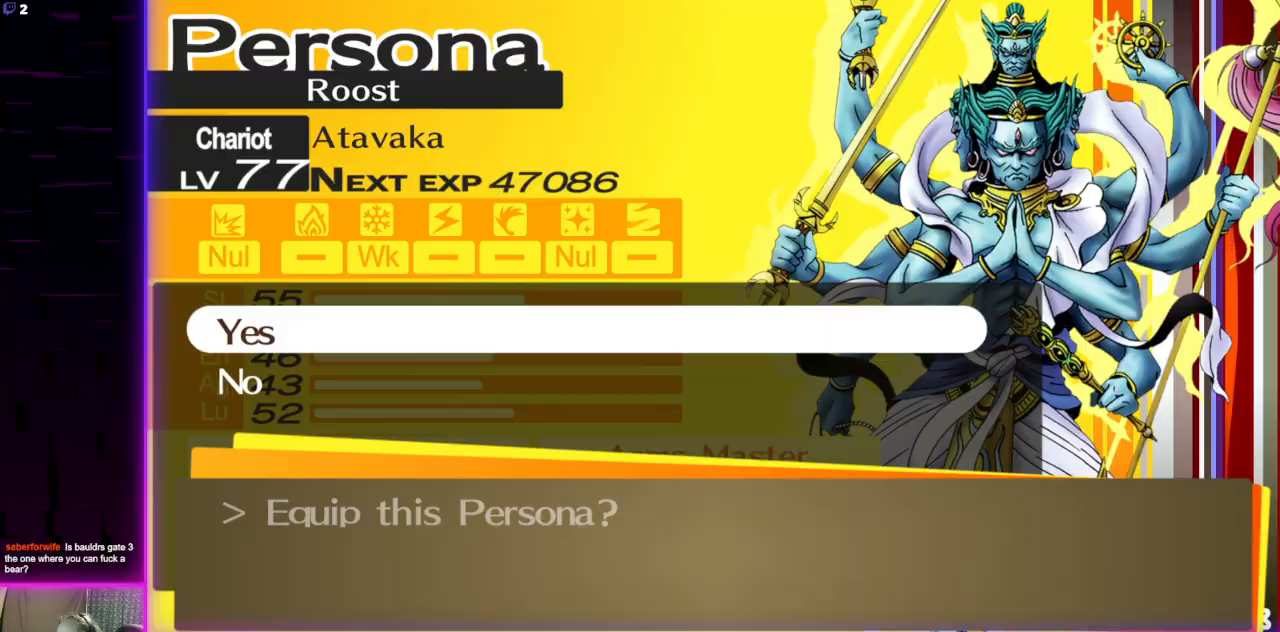
{"buttons": [], "left_stick": "center", "right_stick": "center", "events": []}
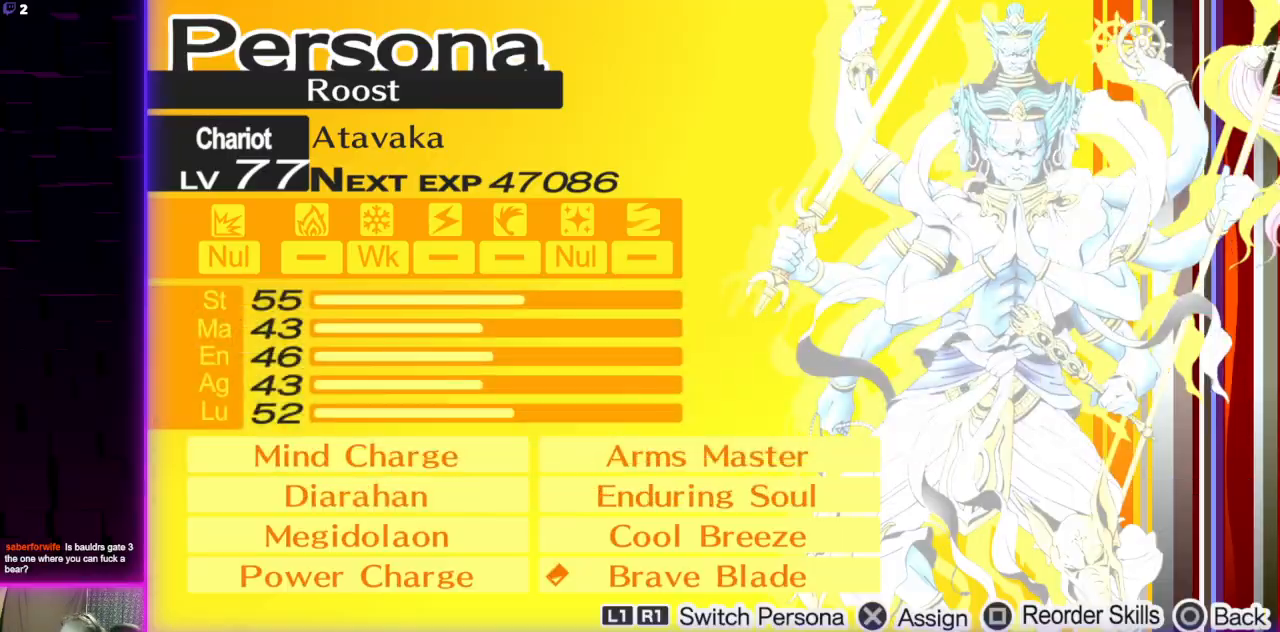
{"buttons": [], "left_stick": "up", "right_stick": "center", "events": [[34, "B", "down"], [200, "B", "up"], [467, "left_stick", "up"]]}
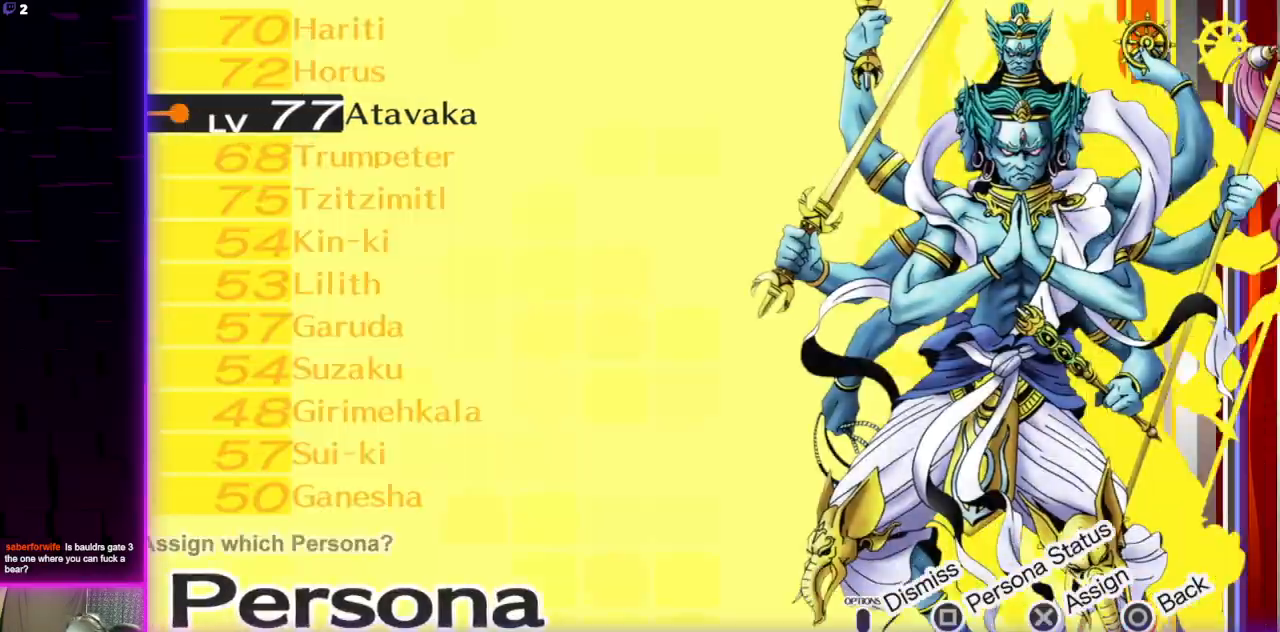
{"buttons": [], "left_stick": "up", "right_stick": "center", "events": [[100, "B", "down"], [233, "B", "up"]]}
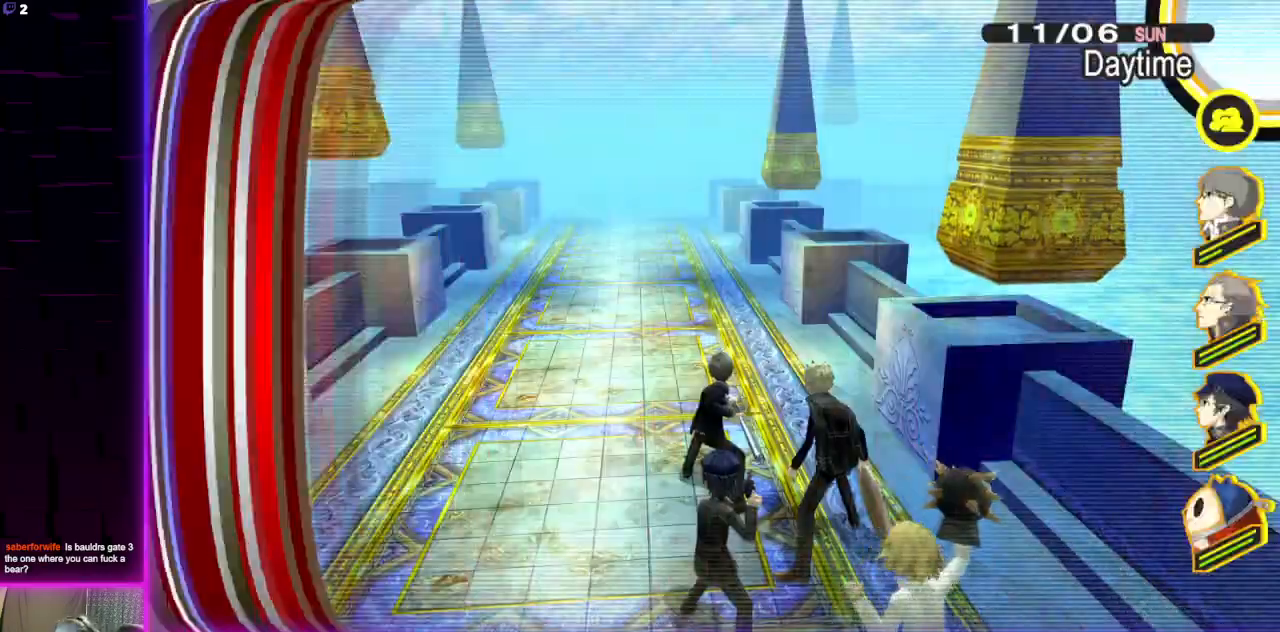
{"buttons": [], "left_stick": "up", "right_stick": "center", "events": [[367, "B", "down"], [501, "B", "up"]]}
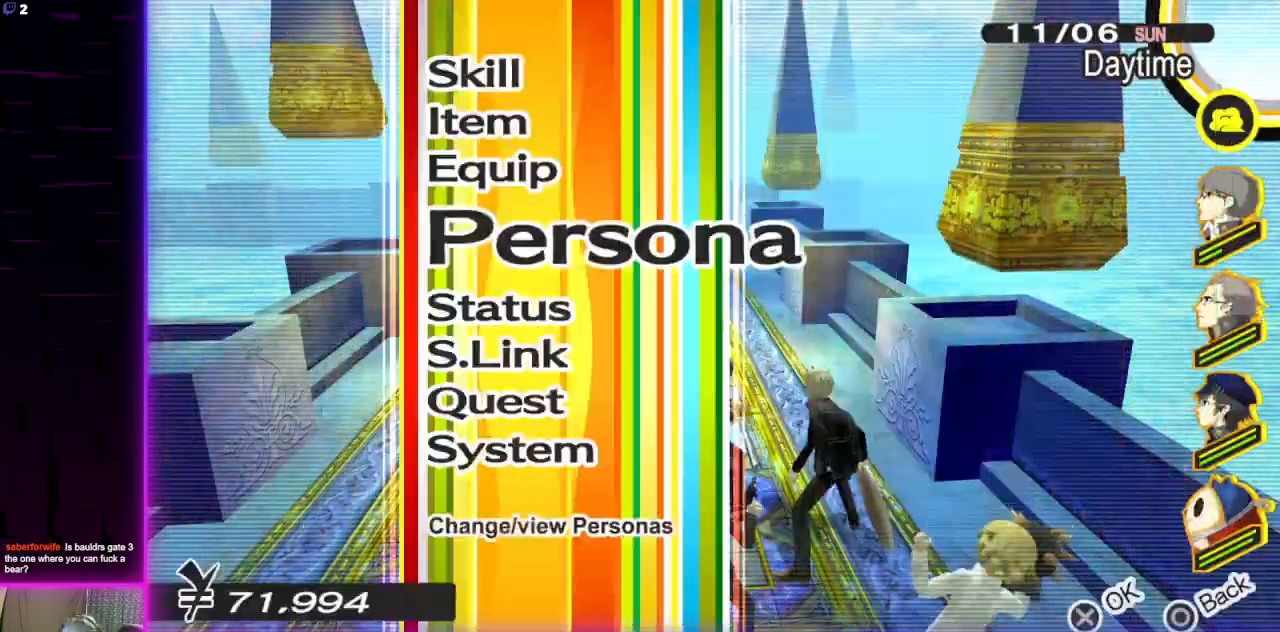
{"buttons": [], "left_stick": "up", "right_stick": "left", "events": [[400, "right_stick", "left"]]}
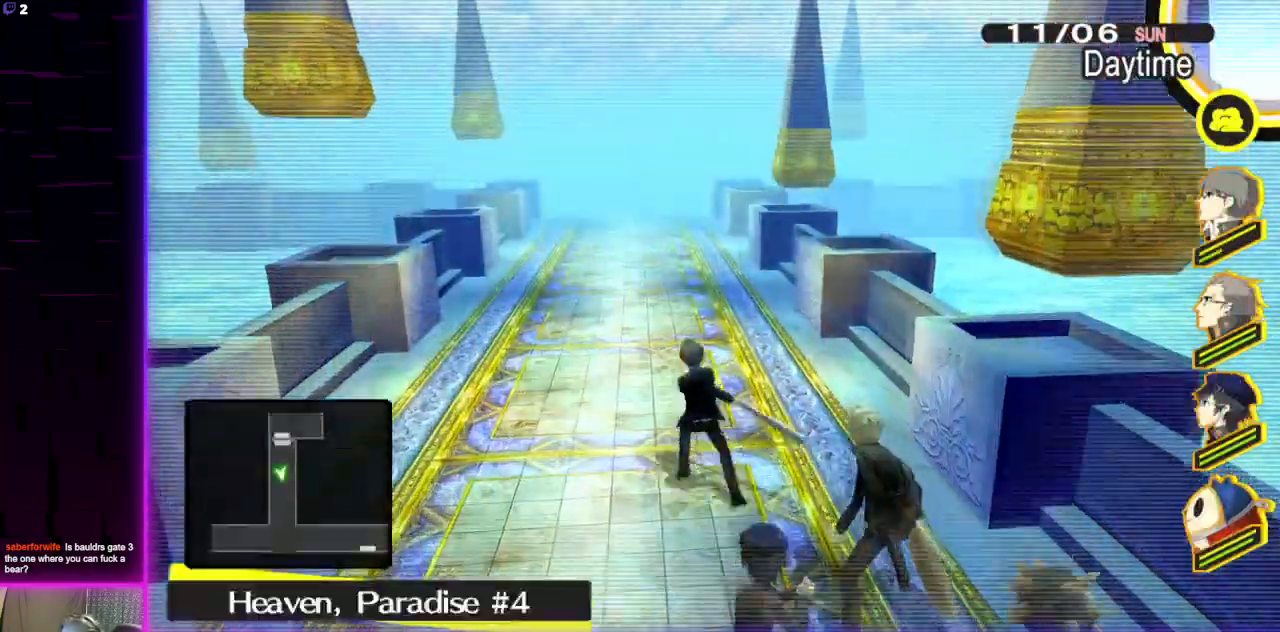
{"buttons": [], "left_stick": "up", "right_stick": "right", "events": [[34, "right_stick", "center"], [501, "right_stick", "right"]]}